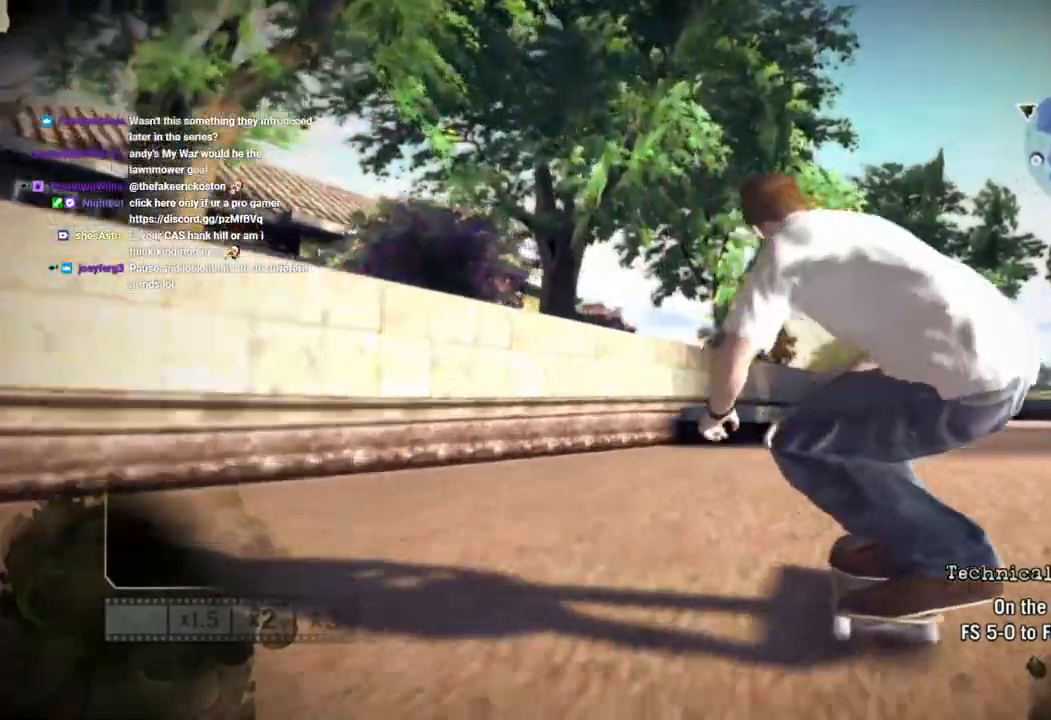
Gameplay with a controller (PlayStation layout); each line is a JSON object with the inputs held at the frame after it (dt_ms = milliseconds from this image to that frame). "events" lists button and stick changes between this image and that frame as [ms after this image, input, new state], when the widget could be followed in between.
{"dt_ms": 500, "buttons": ["SQUARE"], "left_stick": "center", "right_stick": "up", "events": [[350, "right_stick", "center"], [417, "right_stick", "up"]]}
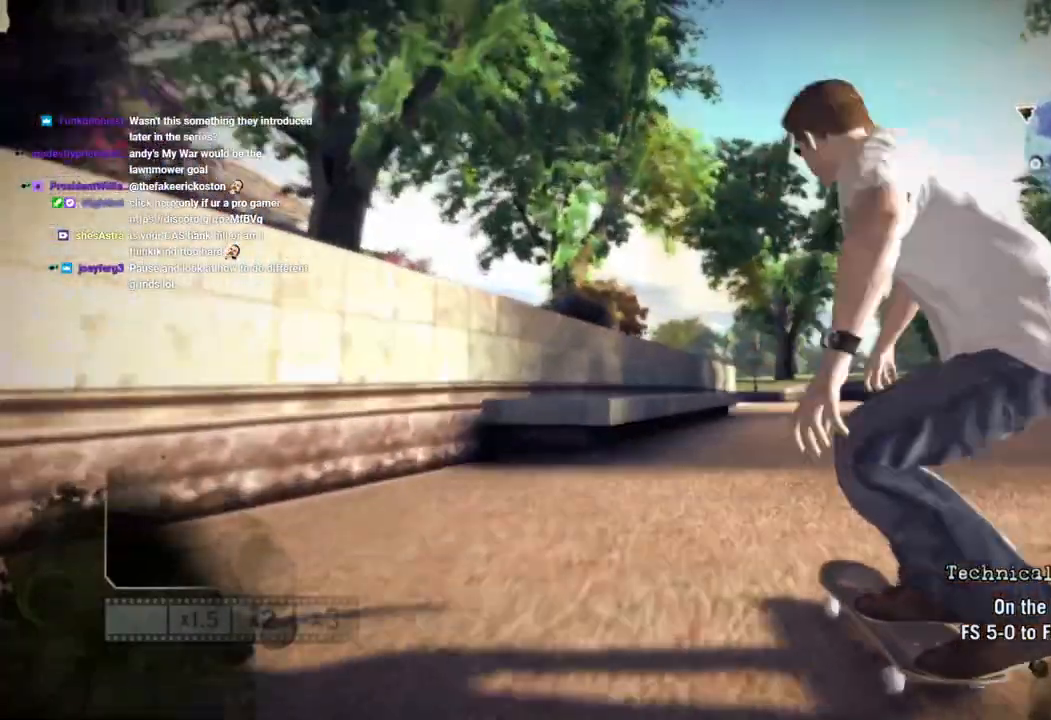
{"dt_ms": 1000, "buttons": ["SQUARE", "DPAD_UP"], "left_stick": "center", "right_stick": "center"}
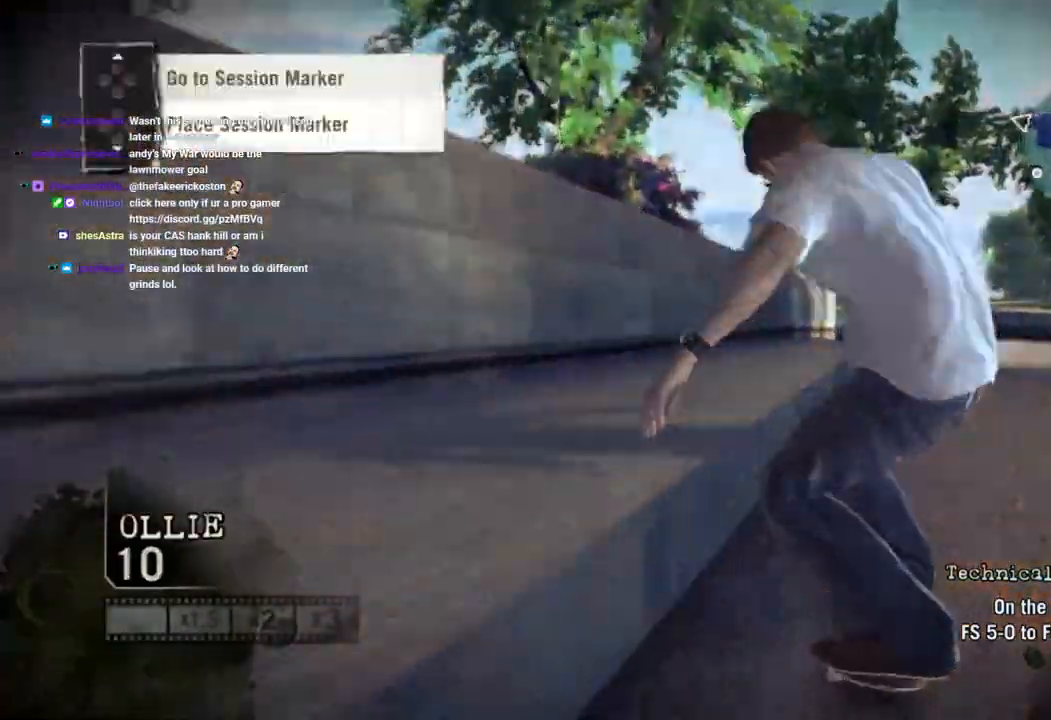
{"dt_ms": 500, "buttons": ["SQUARE"], "left_stick": "center", "right_stick": "center", "events": [[17, "L1", "down"], [367, "DPAD_UP", "up"], [367, "L1", "up"]]}
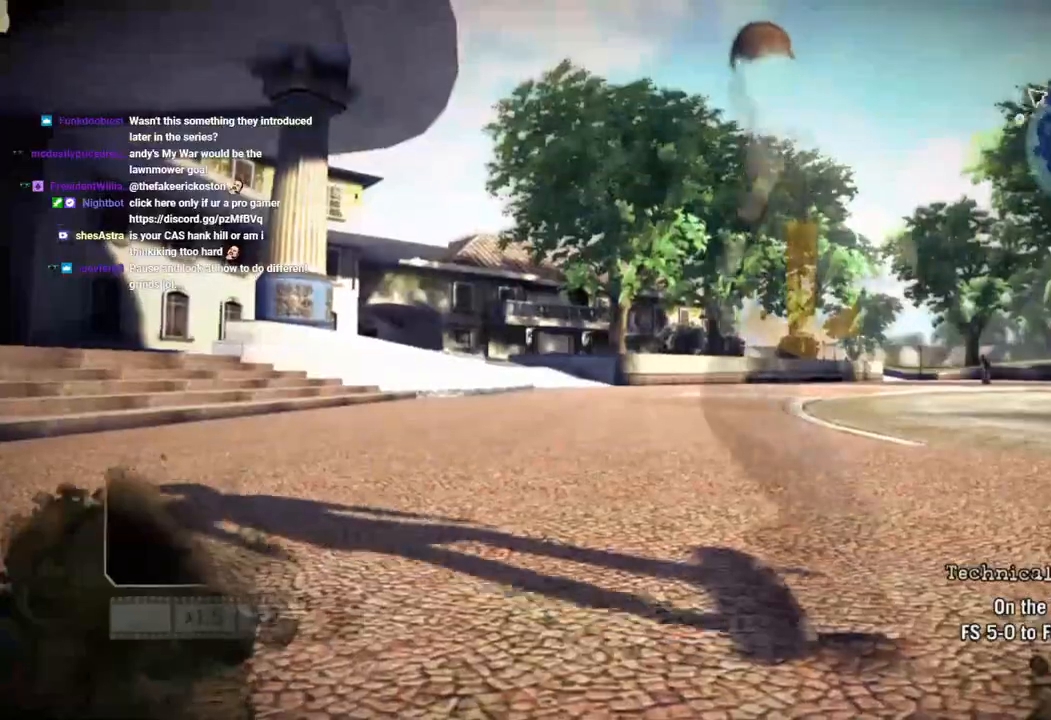
{"dt_ms": 500, "buttons": ["SQUARE"], "left_stick": "center", "right_stick": "center", "events": []}
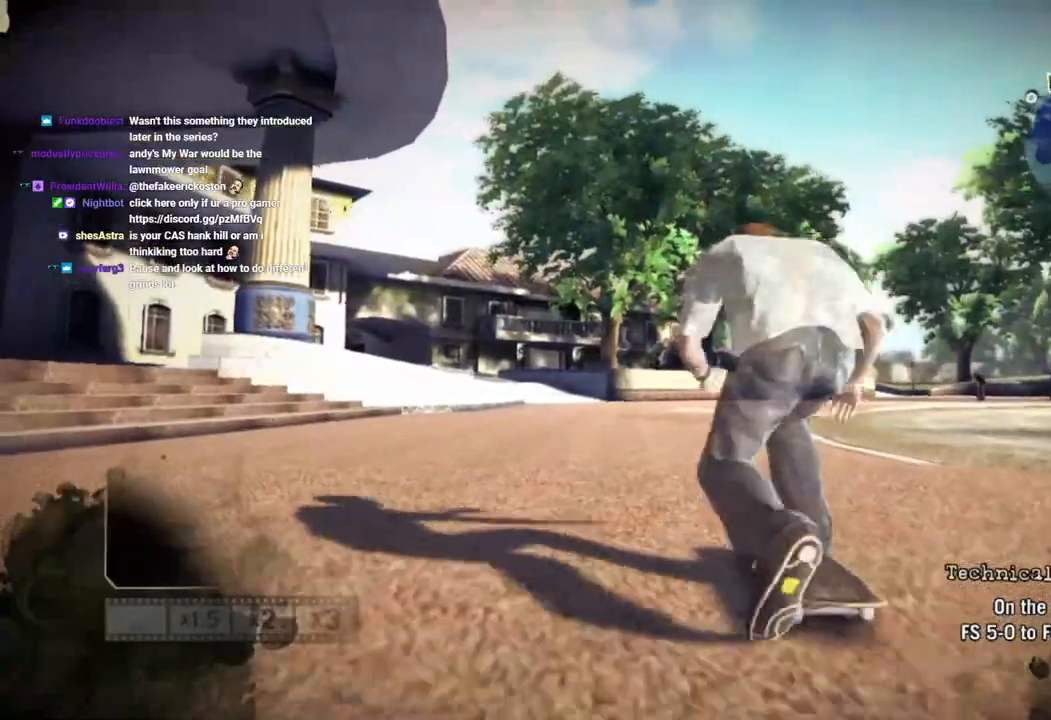
{"dt_ms": 500, "buttons": ["SQUARE"], "left_stick": "center", "right_stick": "center", "events": []}
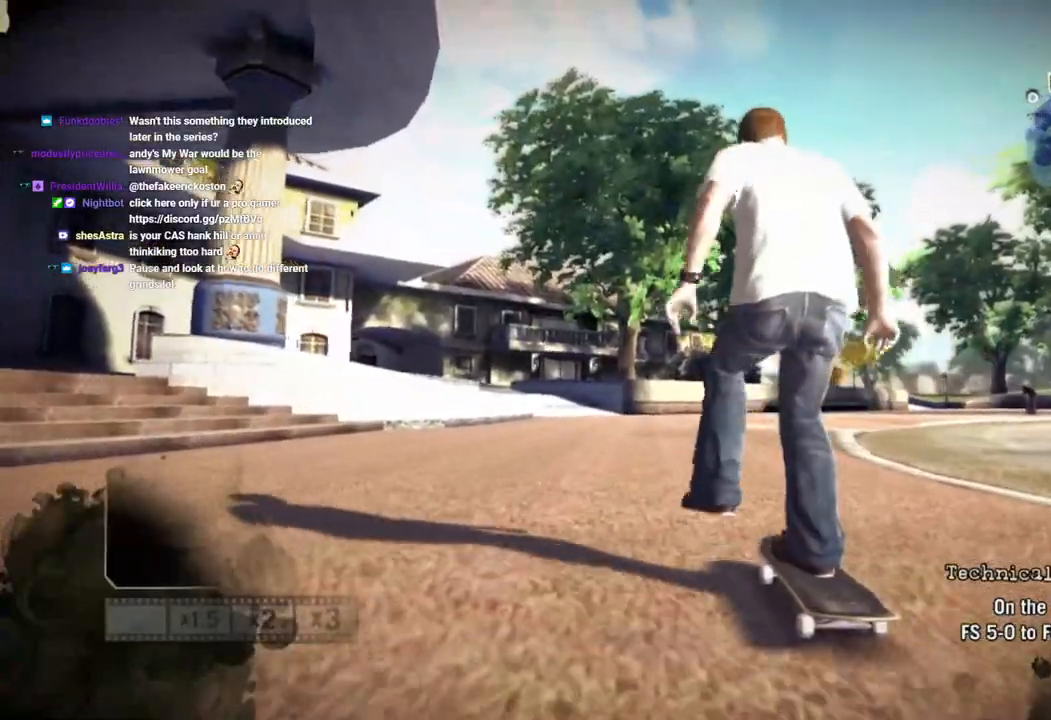
{"dt_ms": 500, "buttons": ["SQUARE"], "left_stick": "center", "right_stick": "center", "events": []}
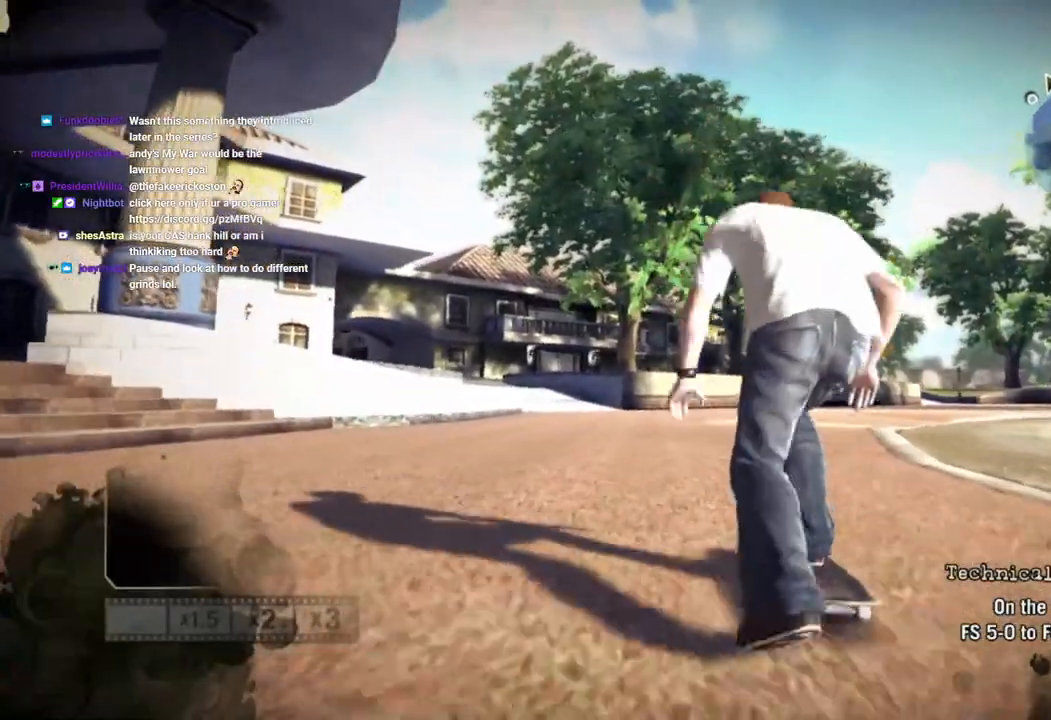
{"dt_ms": 500, "buttons": ["SQUARE"], "left_stick": "center", "right_stick": "center", "events": []}
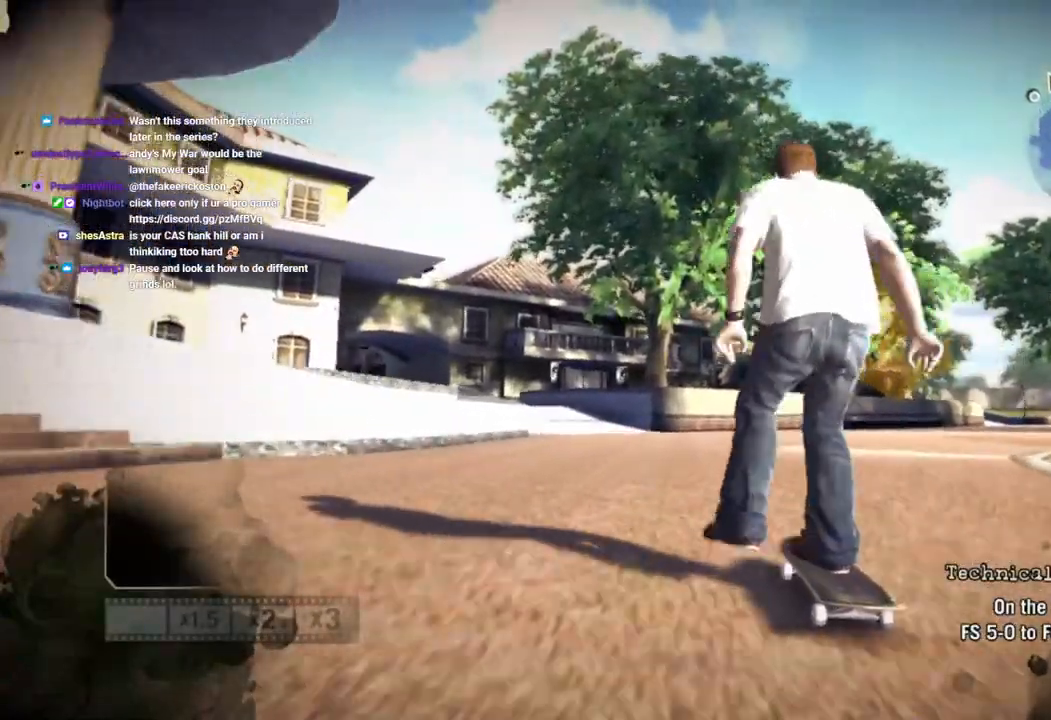
{"dt_ms": 500, "buttons": ["SQUARE"], "left_stick": "center", "right_stick": "center", "events": []}
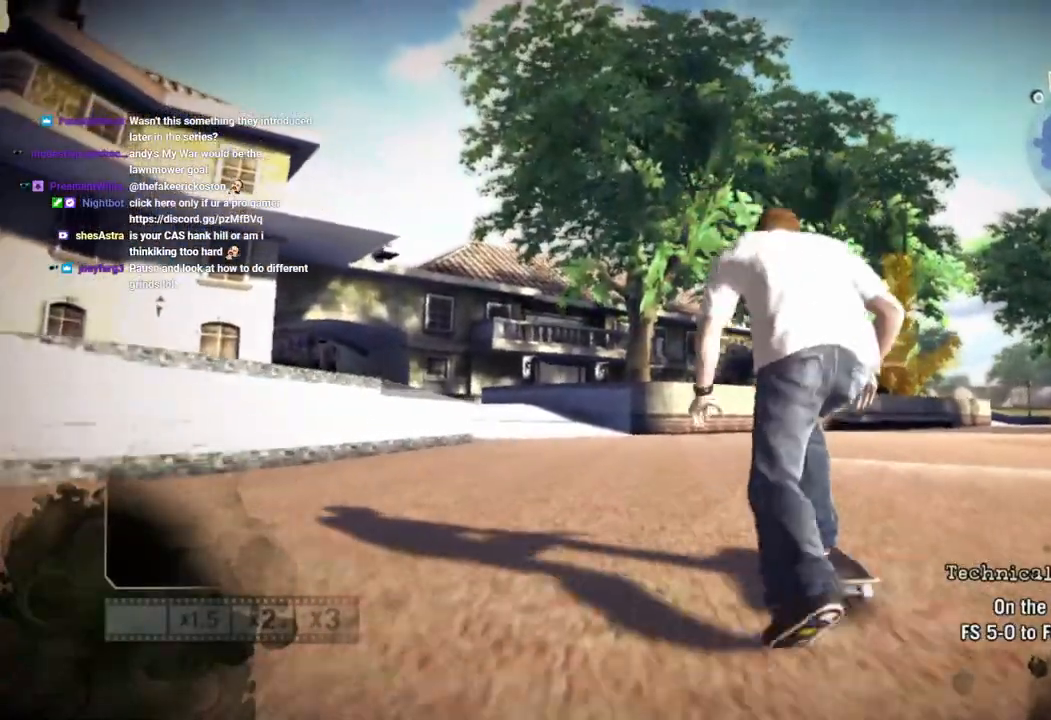
{"dt_ms": 1000, "buttons": ["SQUARE"], "left_stick": "center", "right_stick": "center"}
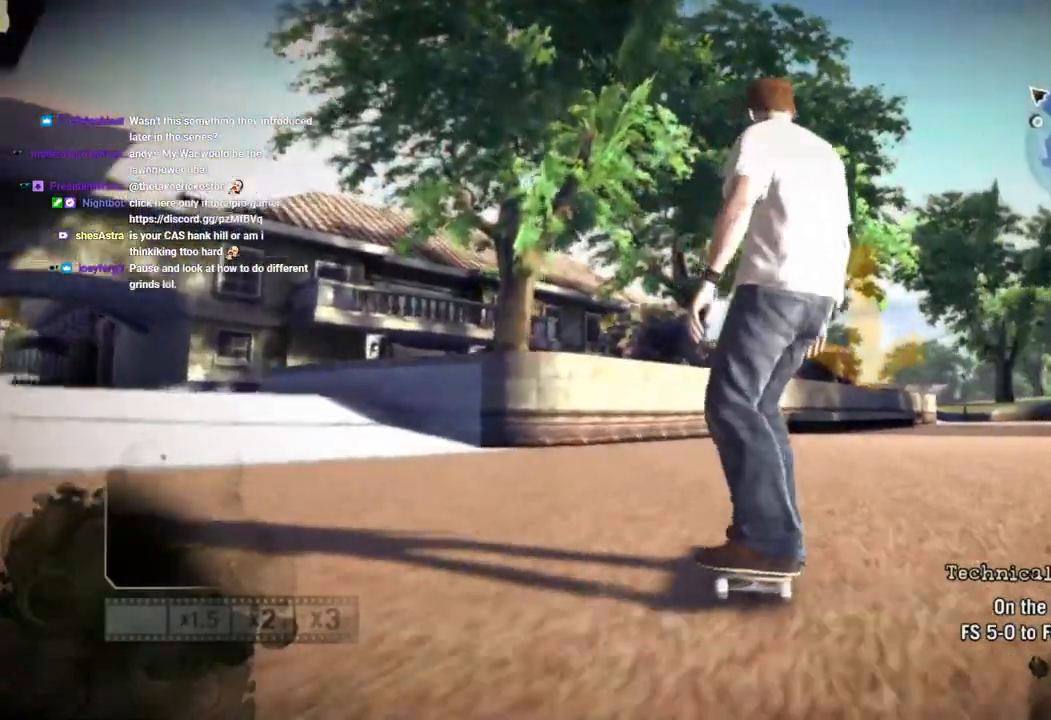
{"dt_ms": 500, "buttons": [], "left_stick": "center", "right_stick": "center", "events": [[500, "SQUARE", "up"]]}
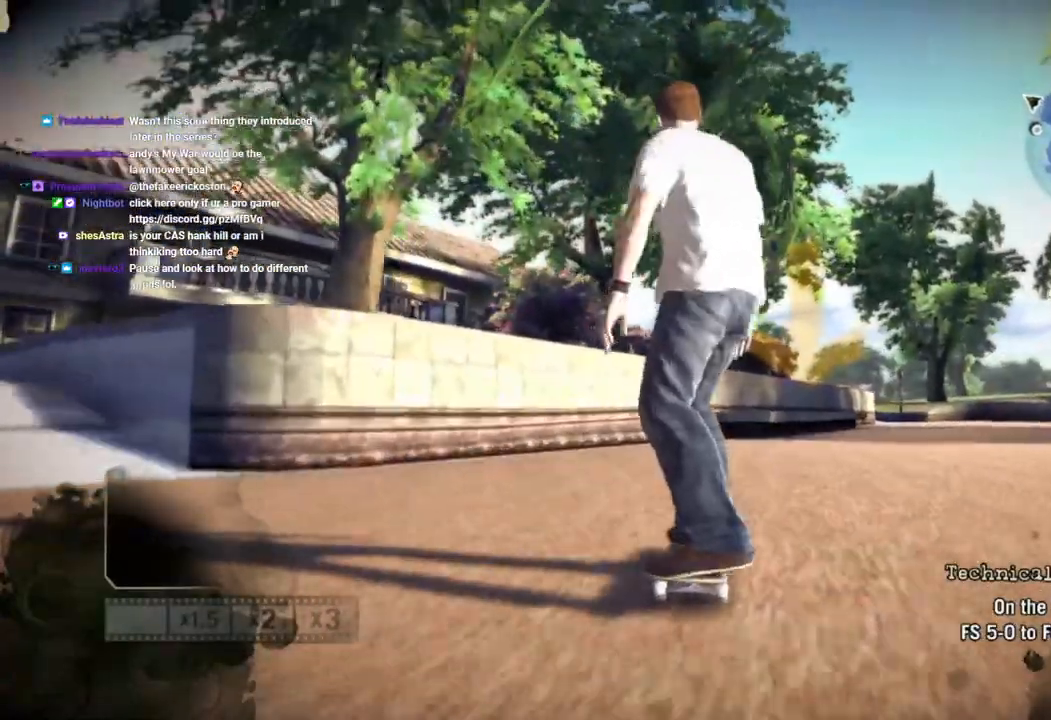
{"dt_ms": 1000, "buttons": [], "left_stick": "right", "right_stick": "up-right"}
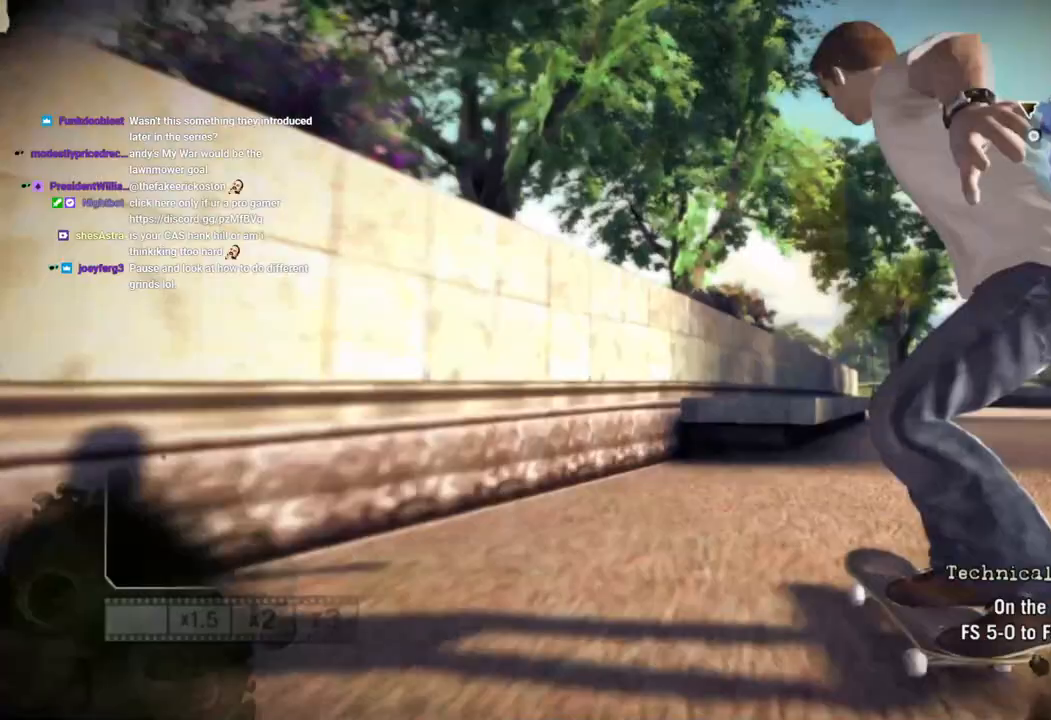
{"dt_ms": 500, "buttons": [], "left_stick": "center", "right_stick": "center", "events": [[33, "left_stick", "center"], [33, "right_stick", "center"]]}
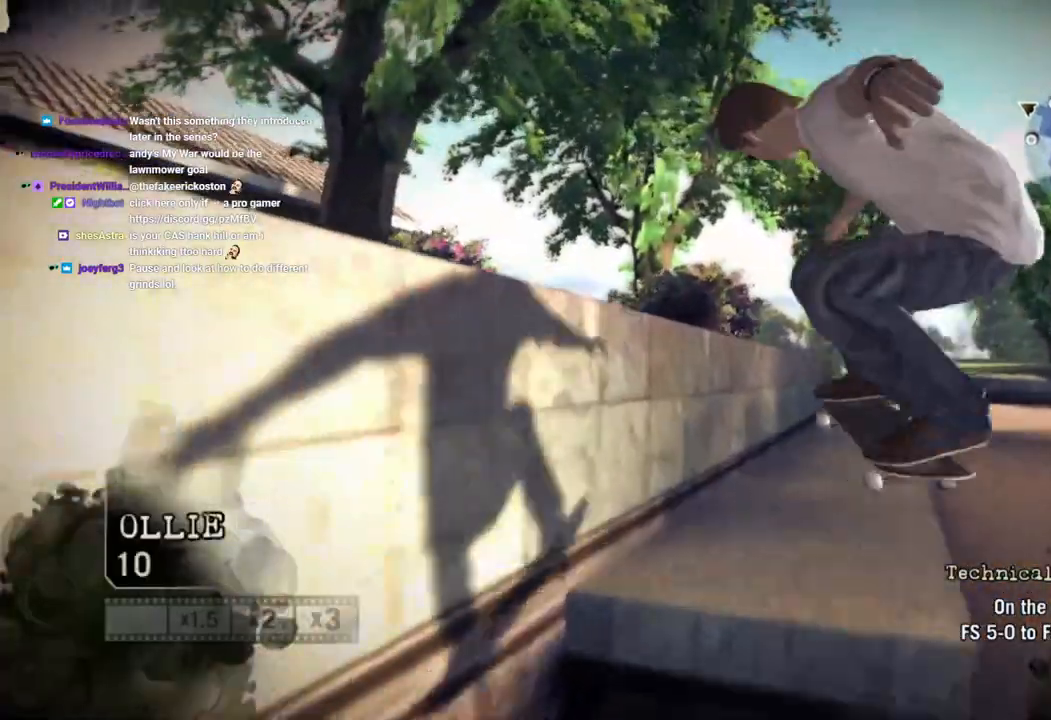
{"dt_ms": 500, "buttons": [], "left_stick": "right", "right_stick": "center", "events": [[100, "left_stick", "right"]]}
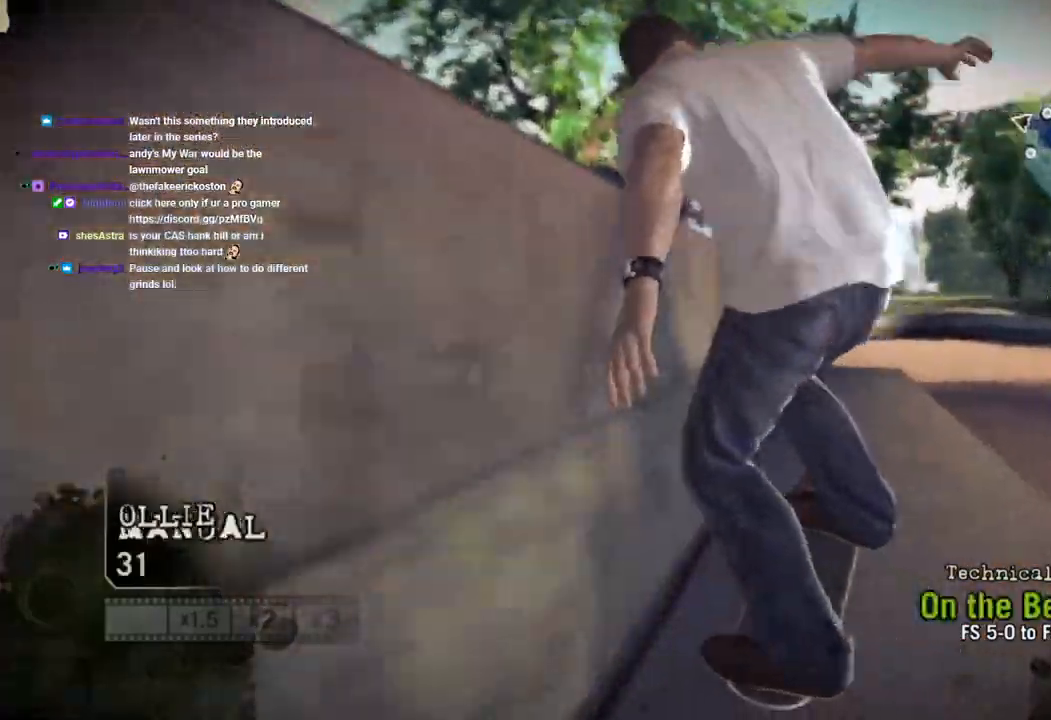
{"dt_ms": 500, "buttons": [], "left_stick": "center", "right_stick": "center", "events": [[250, "left_stick", "left"], [333, "left_stick", "center"]]}
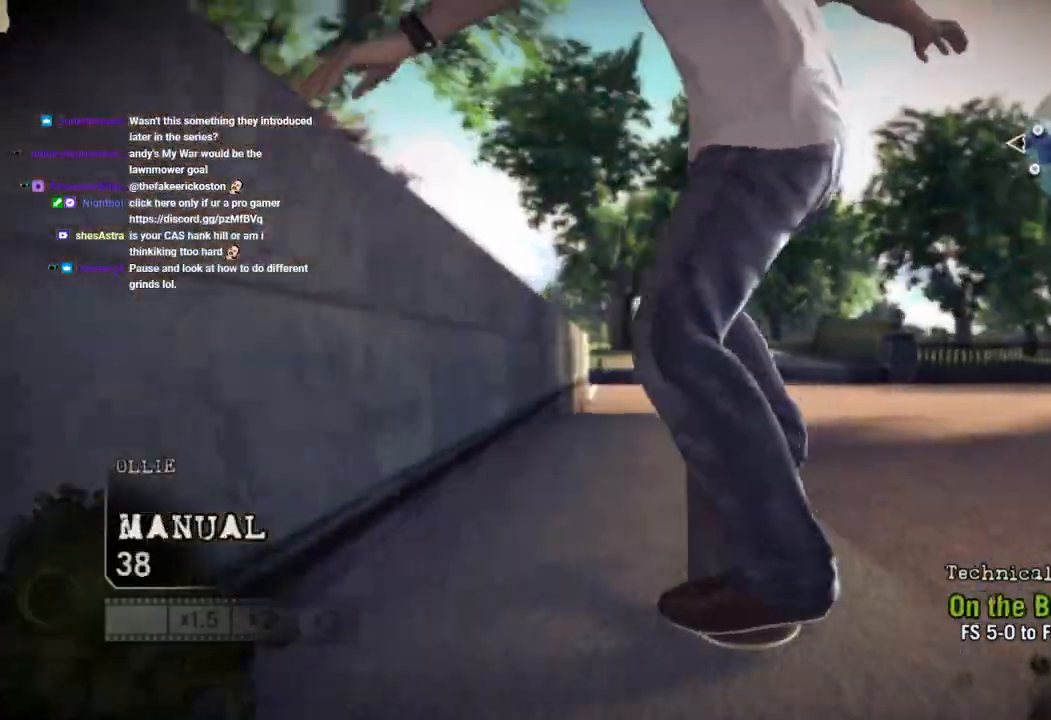
{"dt_ms": 500, "buttons": [], "left_stick": "left", "right_stick": "center", "events": [[217, "left_stick", "left"], [233, "right_stick", "up-right"], [367, "right_stick", "center"]]}
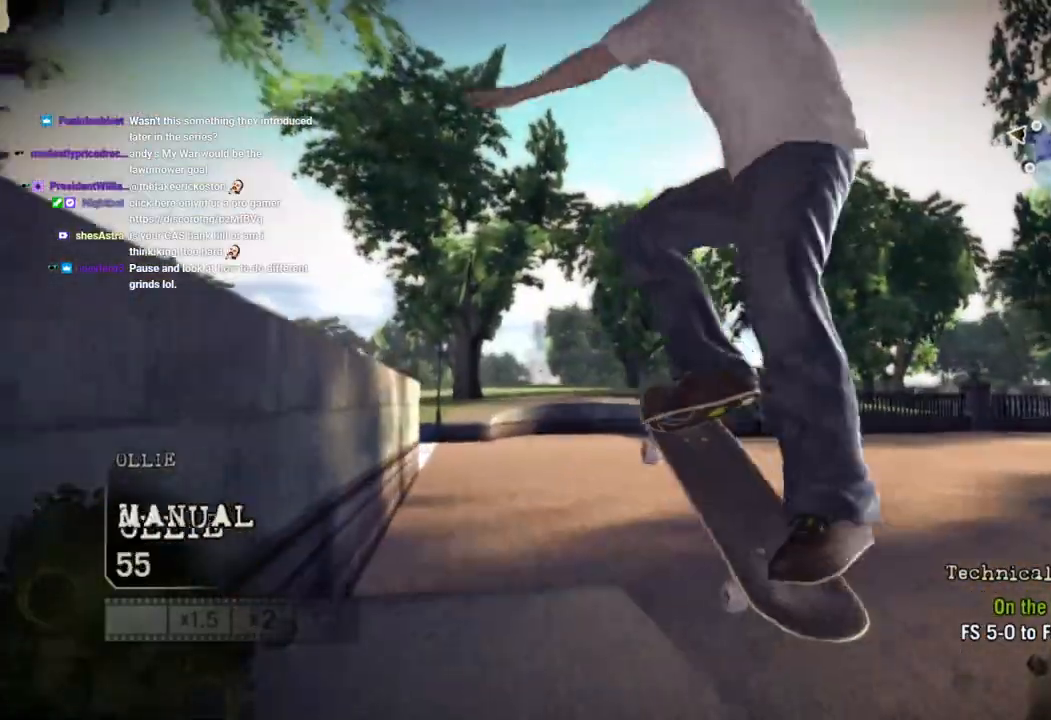
{"dt_ms": 500, "buttons": [], "left_stick": "center", "right_stick": "center", "events": [[233, "left_stick", "center"]]}
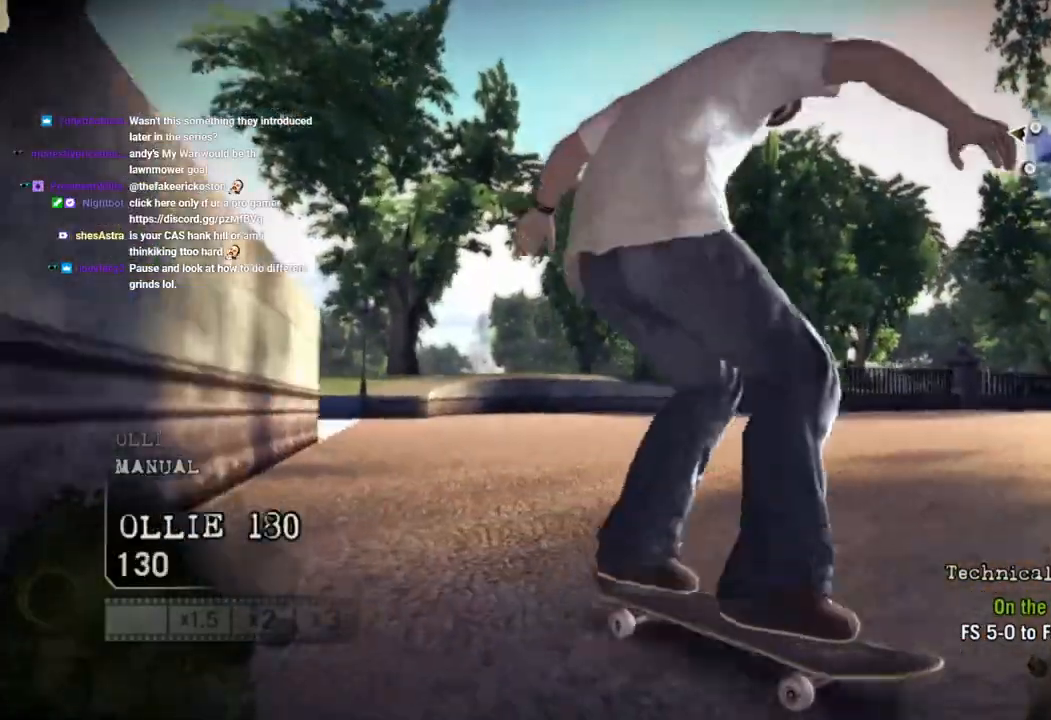
{"dt_ms": 500, "buttons": ["DPAD_UP"], "left_stick": "center", "right_stick": "center", "events": [[67, "DPAD_UP", "down"]]}
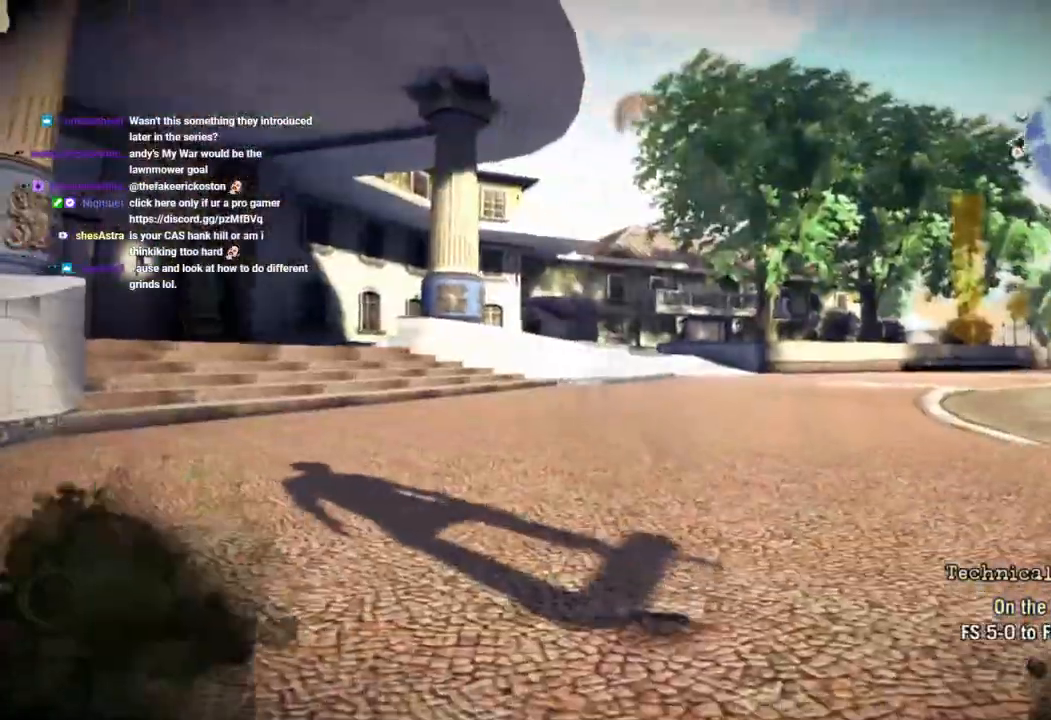
{"dt_ms": 500, "buttons": ["SQUARE"], "left_stick": "center", "right_stick": "center", "events": [[150, "SQUARE", "down"], [350, "DPAD_UP", "up"]]}
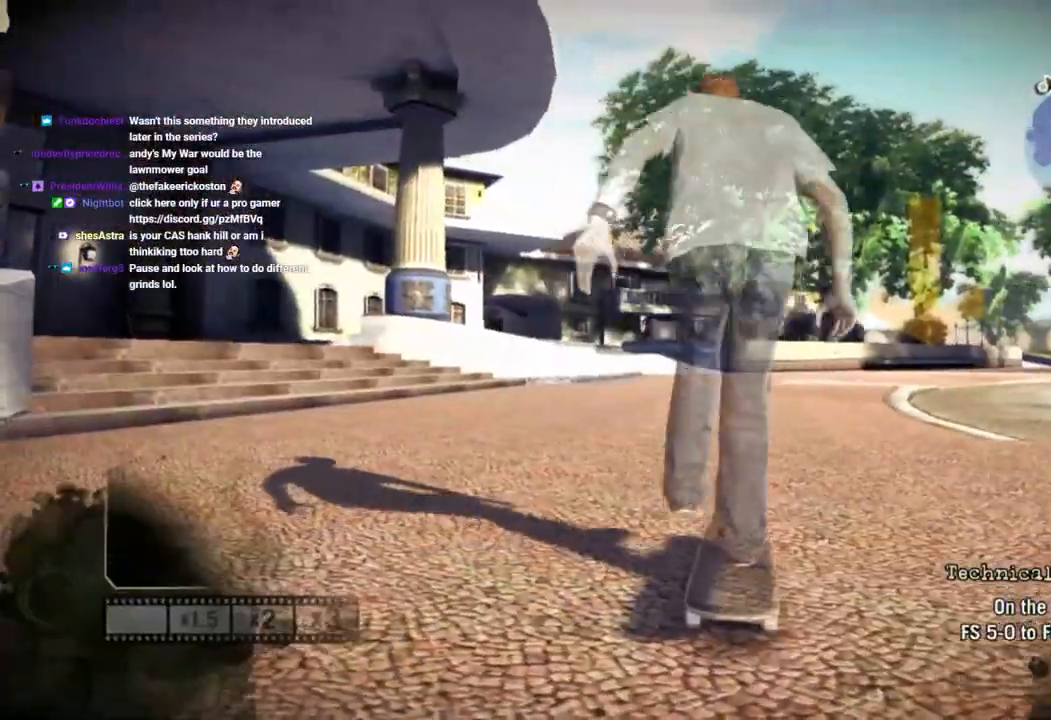
{"dt_ms": 500, "buttons": ["SQUARE"], "left_stick": "center", "right_stick": "center", "events": []}
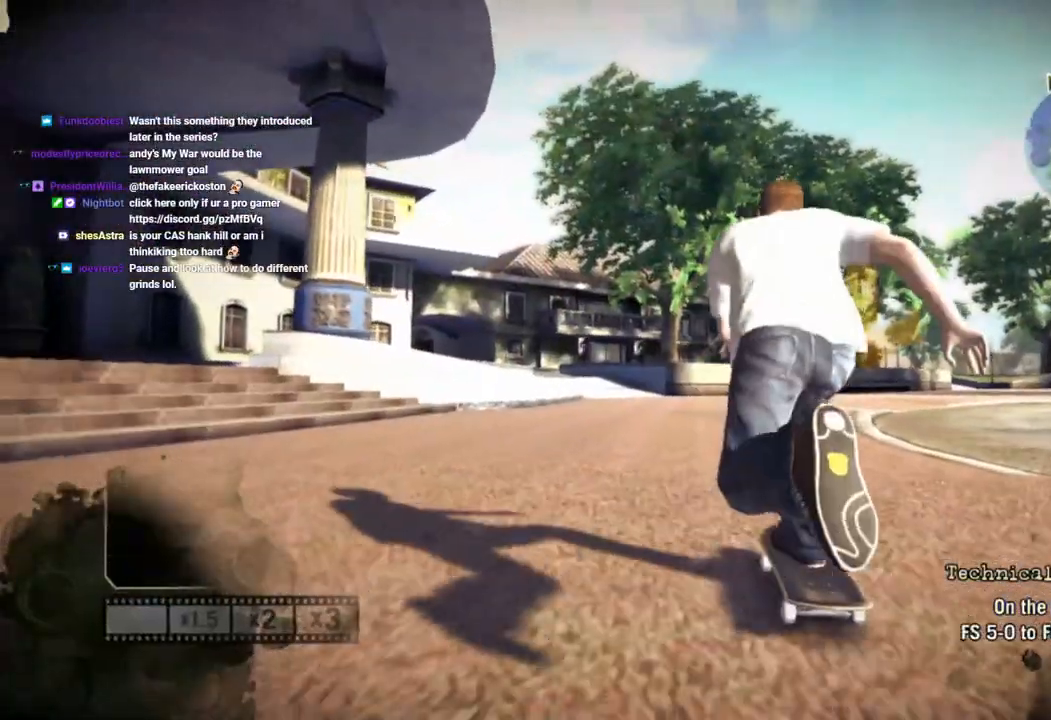
{"dt_ms": 500, "buttons": ["SQUARE"], "left_stick": "left", "right_stick": "center", "events": [[483, "left_stick", "left"]]}
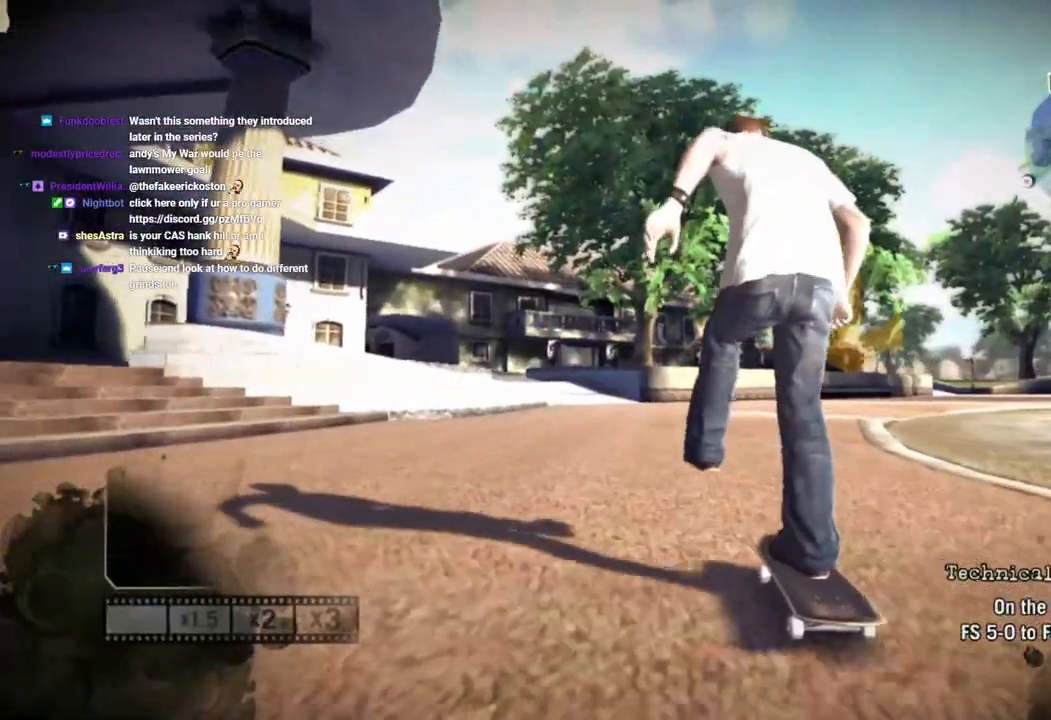
{"dt_ms": 500, "buttons": ["SQUARE"], "left_stick": "center", "right_stick": "center", "events": [[50, "left_stick", "center"]]}
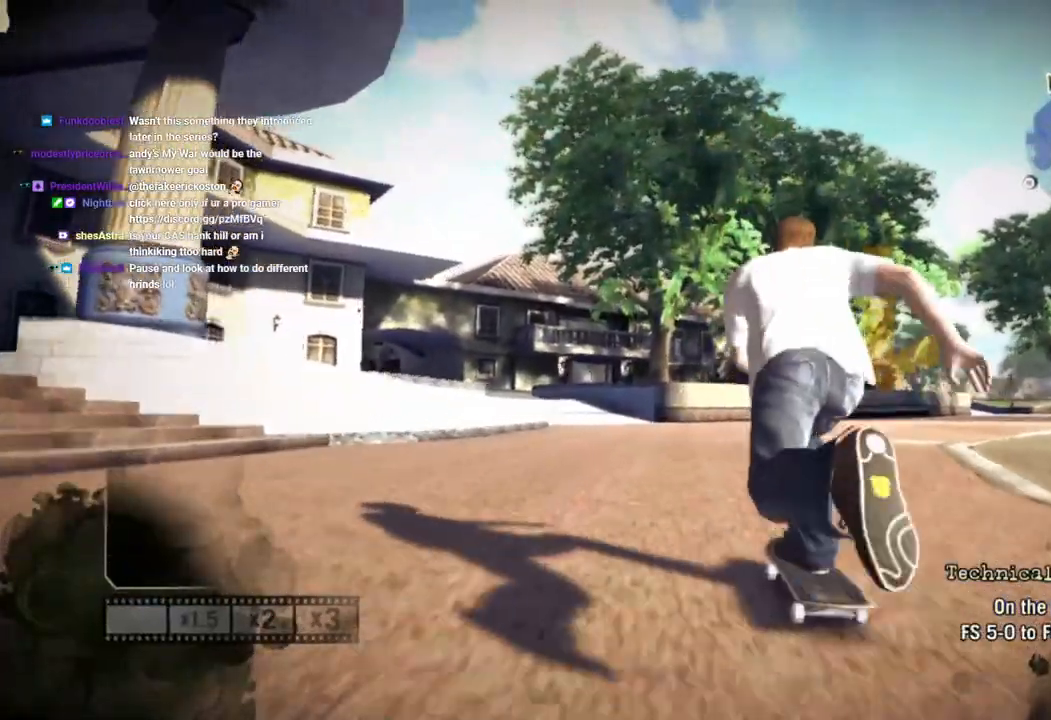
{"dt_ms": 500, "buttons": ["SQUARE"], "left_stick": "right", "right_stick": "center", "events": [[467, "left_stick", "right"]]}
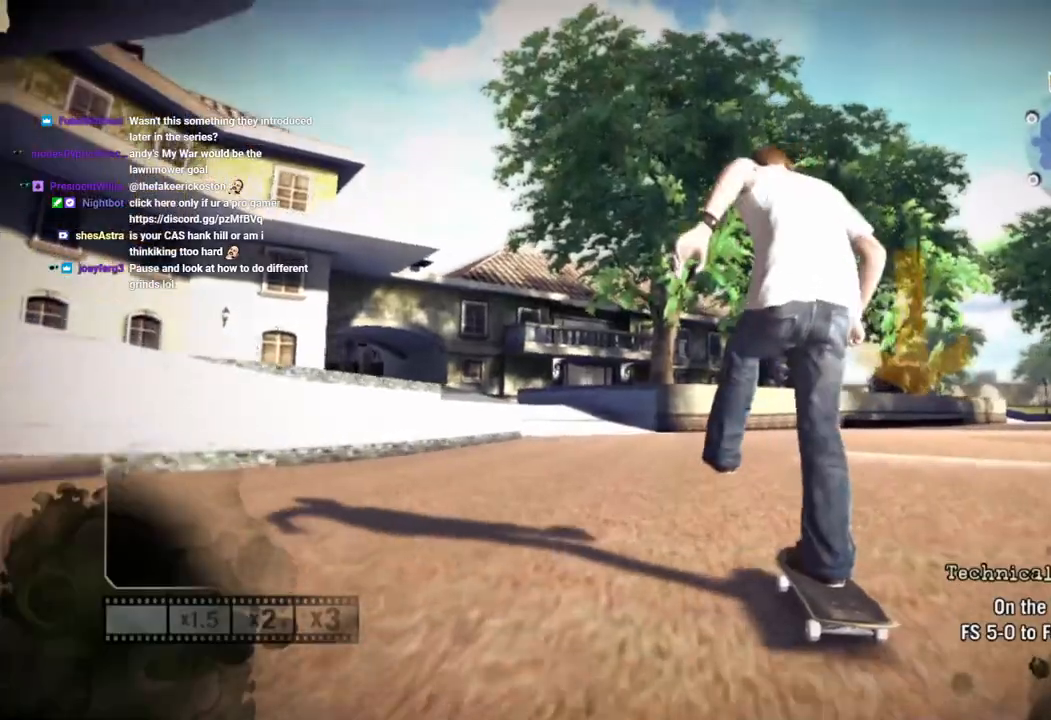
{"dt_ms": 500, "buttons": ["SQUARE"], "left_stick": "right", "right_stick": "center", "events": [[83, "left_stick", "center"], [500, "left_stick", "right"]]}
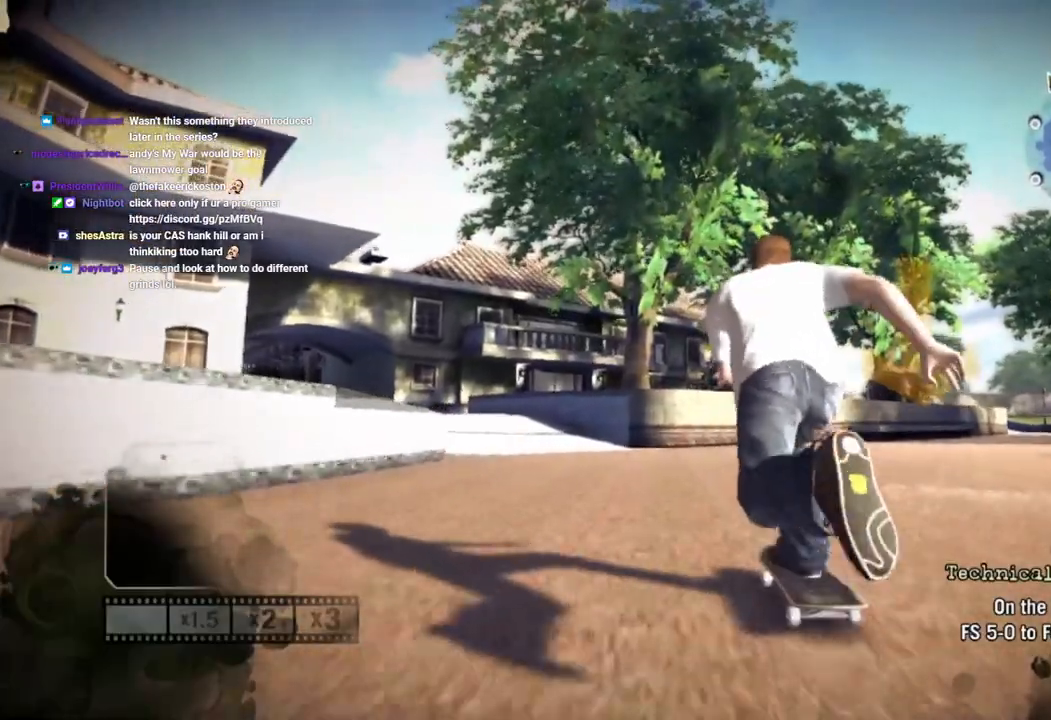
{"dt_ms": 500, "buttons": ["SQUARE"], "left_stick": "center", "right_stick": "down-left", "events": [[150, "left_stick", "center"], [233, "right_stick", "down-left"], [300, "left_stick", "right"], [383, "left_stick", "center"]]}
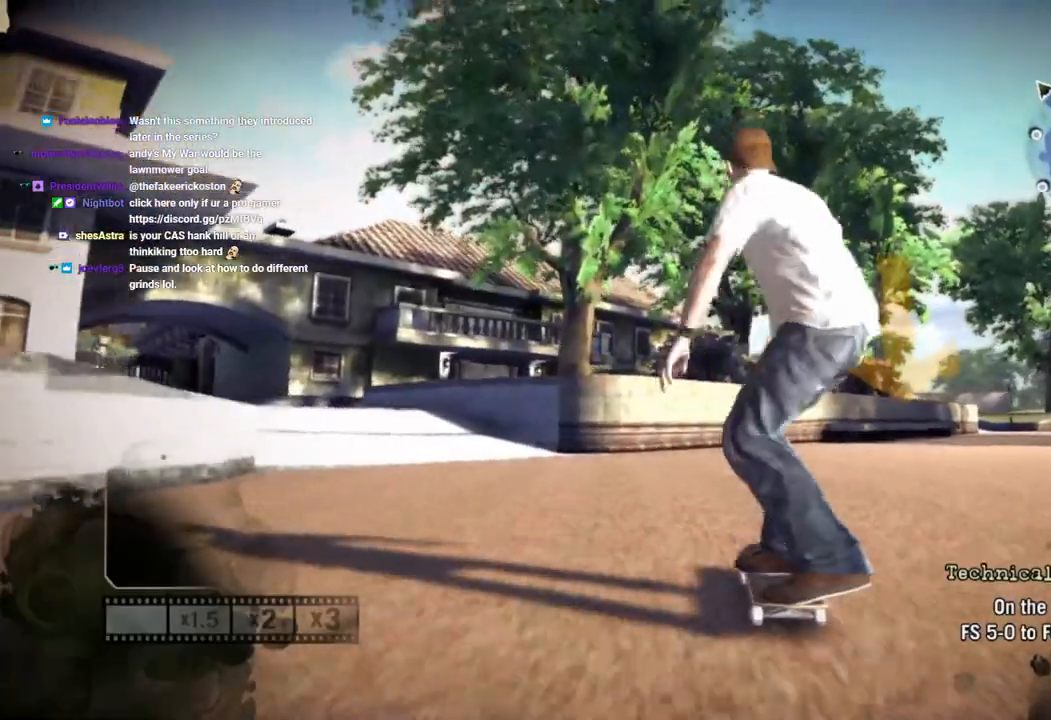
{"dt_ms": 500, "buttons": ["SQUARE"], "left_stick": "center", "right_stick": "down-left", "events": [[217, "left_stick", "right"], [333, "left_stick", "center"]]}
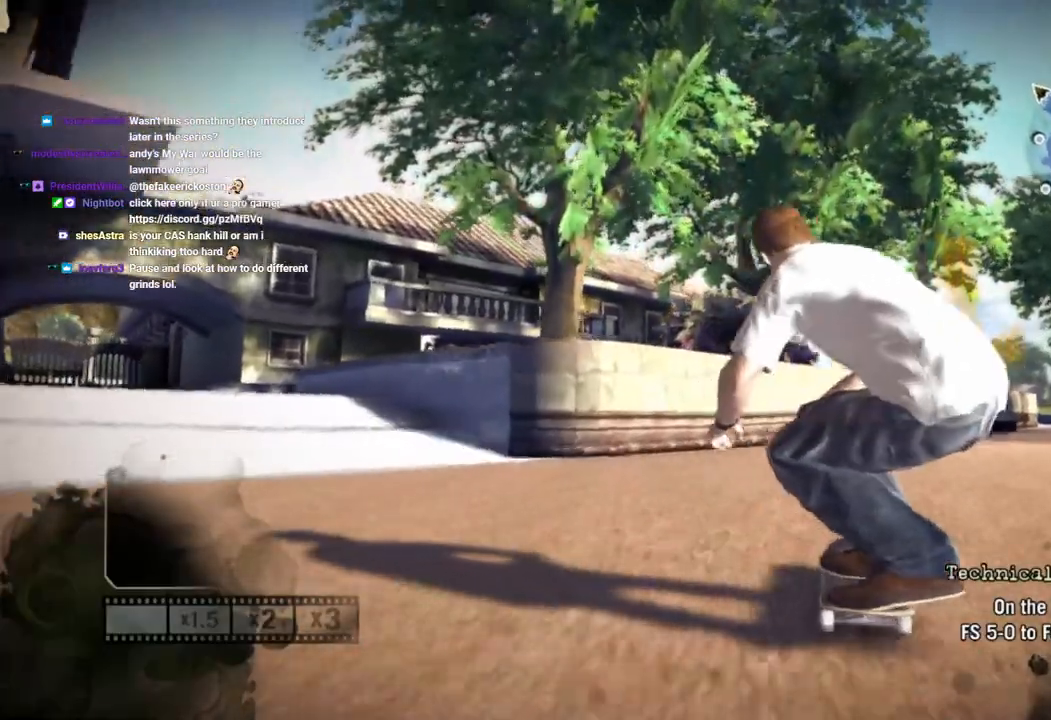
{"dt_ms": 500, "buttons": ["SQUARE"], "left_stick": "center", "right_stick": "down-left", "events": [[17, "left_stick", "right"], [150, "left_stick", "center"]]}
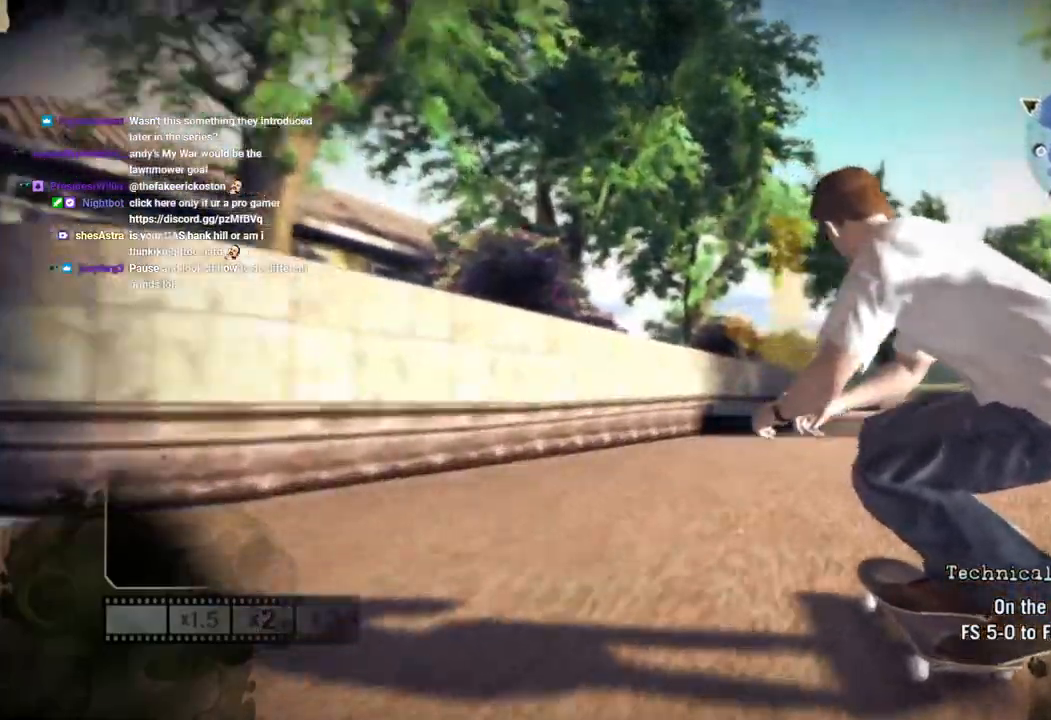
{"dt_ms": 500, "buttons": ["SQUARE"], "left_stick": "right", "right_stick": "down-left", "events": [[50, "left_stick", "right"], [133, "left_stick", "center"], [417, "left_stick", "right"]]}
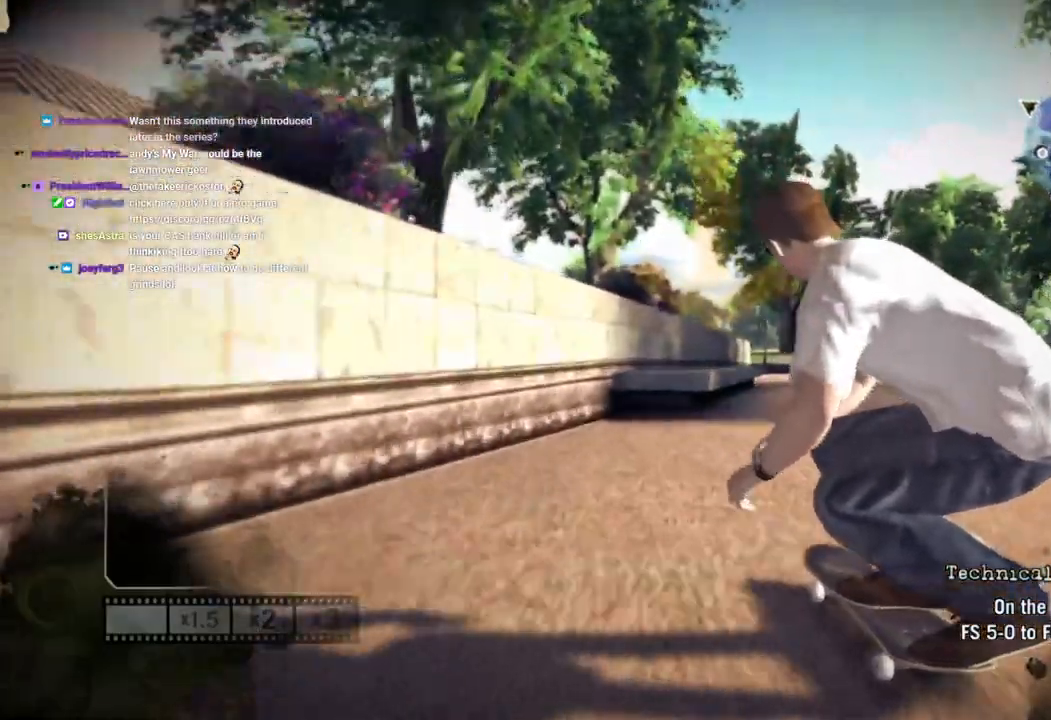
{"dt_ms": 500, "buttons": ["SQUARE"], "left_stick": "center", "right_stick": "center", "events": [[17, "left_stick", "center"], [300, "right_stick", "up"], [467, "right_stick", "center"]]}
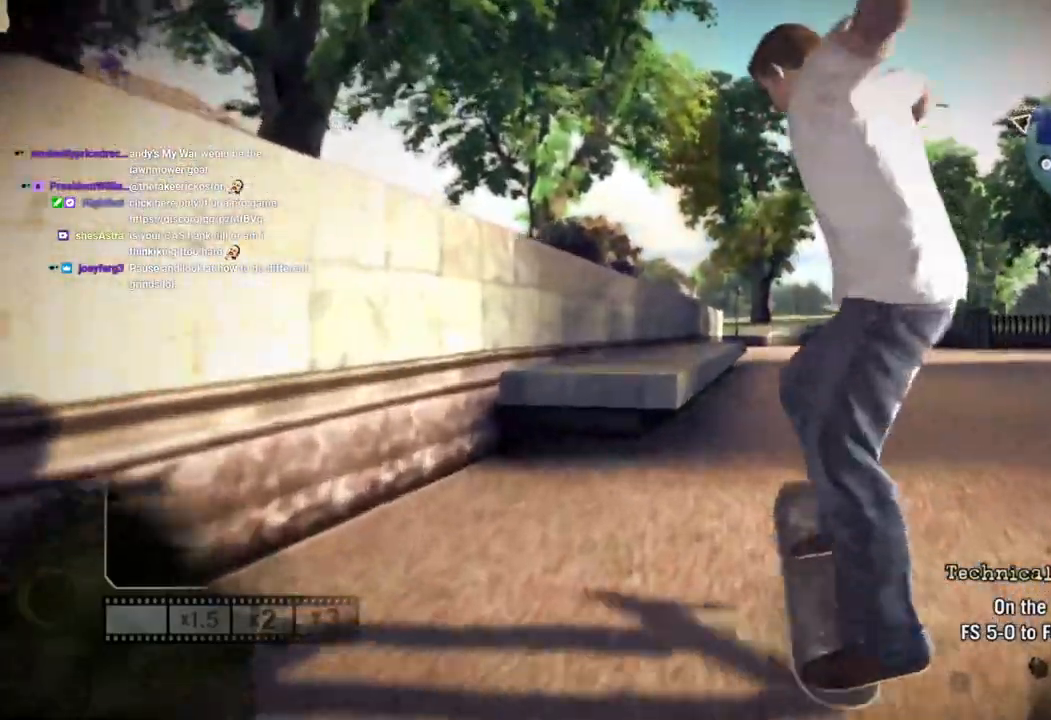
{"dt_ms": 500, "buttons": ["SQUARE"], "left_stick": "center", "right_stick": "center", "events": []}
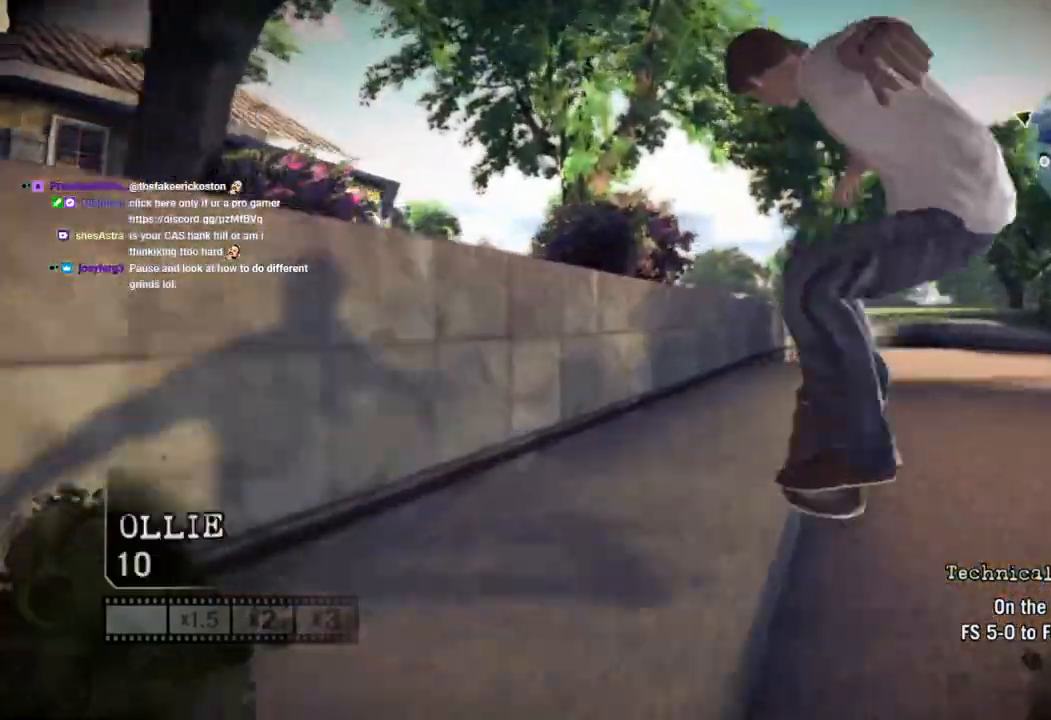
{"dt_ms": 500, "buttons": ["SQUARE"], "left_stick": "center", "right_stick": "center", "events": []}